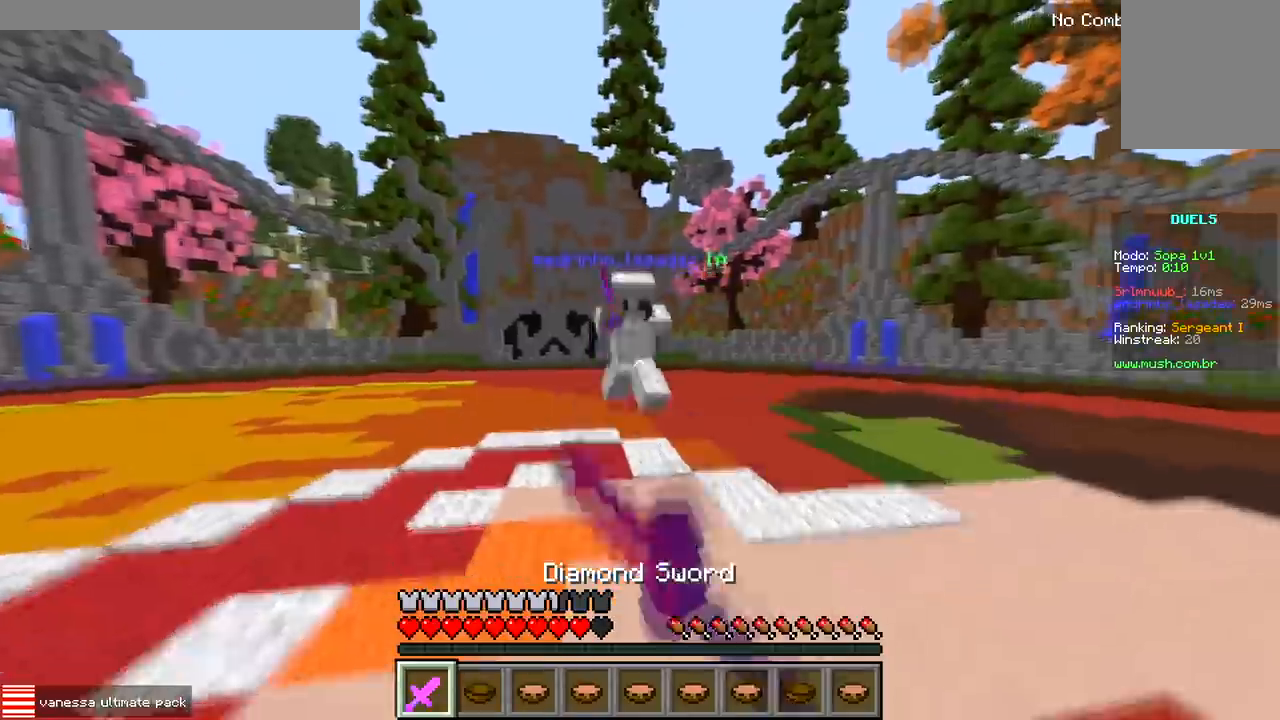
Gameplay with keyboard; each line is a JSON object with the keys held at the frame after it. "events" lists presses ("down") and releases ("up") of "a", "d", "s" and "w" between this image and that frame as [ms after this image, input, new state], when the widget could be followed in between. No other keys are recorded. Mouse input is not recorded.
{"keys": ["d", "w"], "events": [[200, "d", "down"], [200, "w", "up"], [217, "a", "up"], [300, "w", "down"]]}
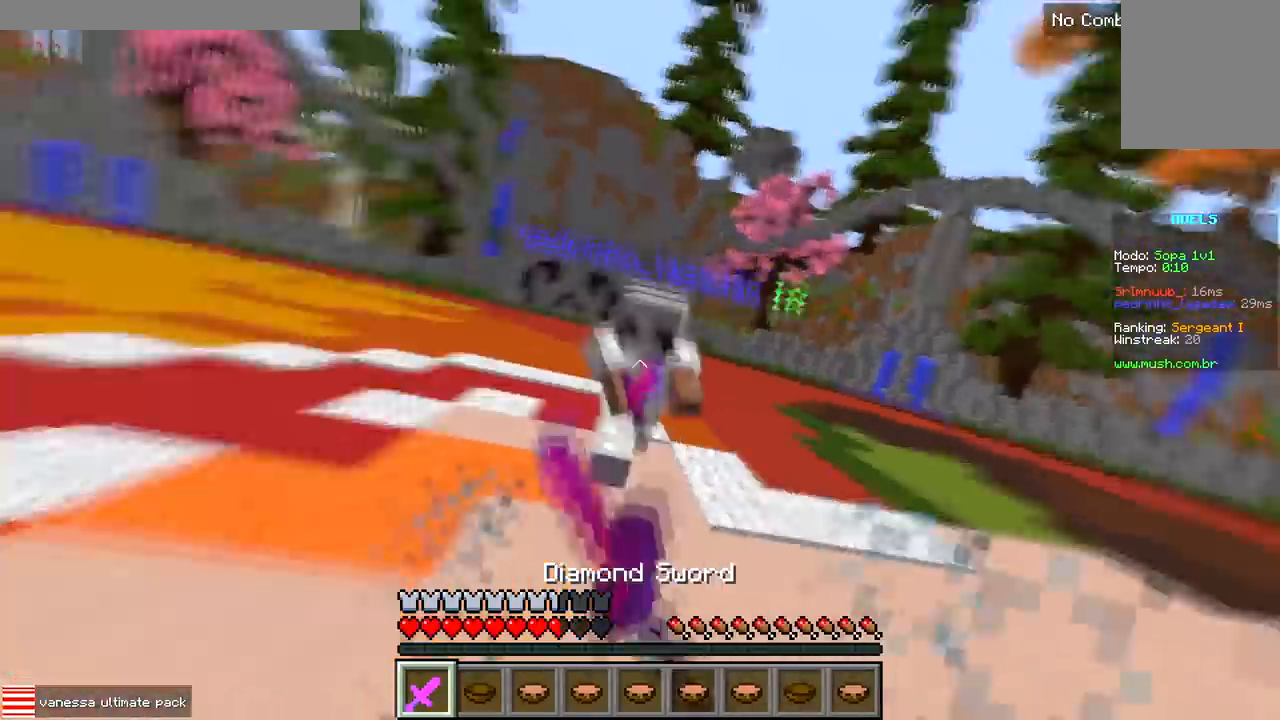
{"keys": ["w"], "events": [[67, "d", "up"]]}
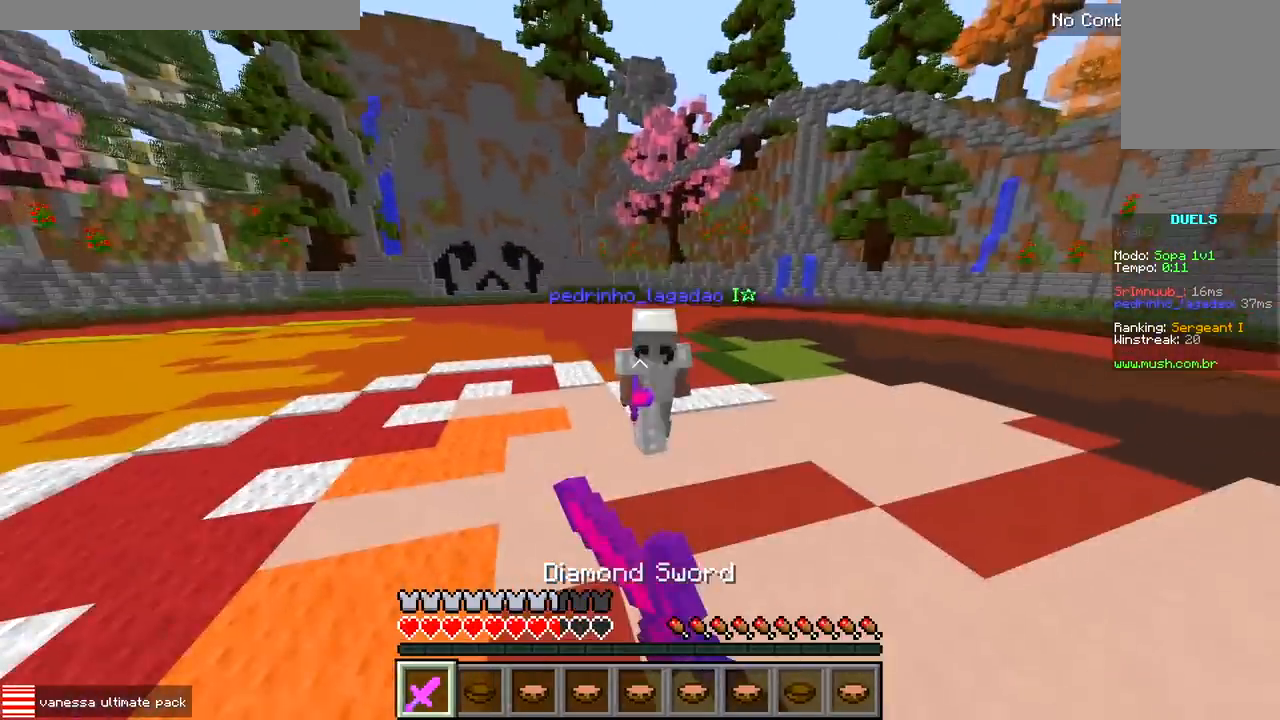
{"keys": ["d", "w"], "events": [[317, "d", "down"]]}
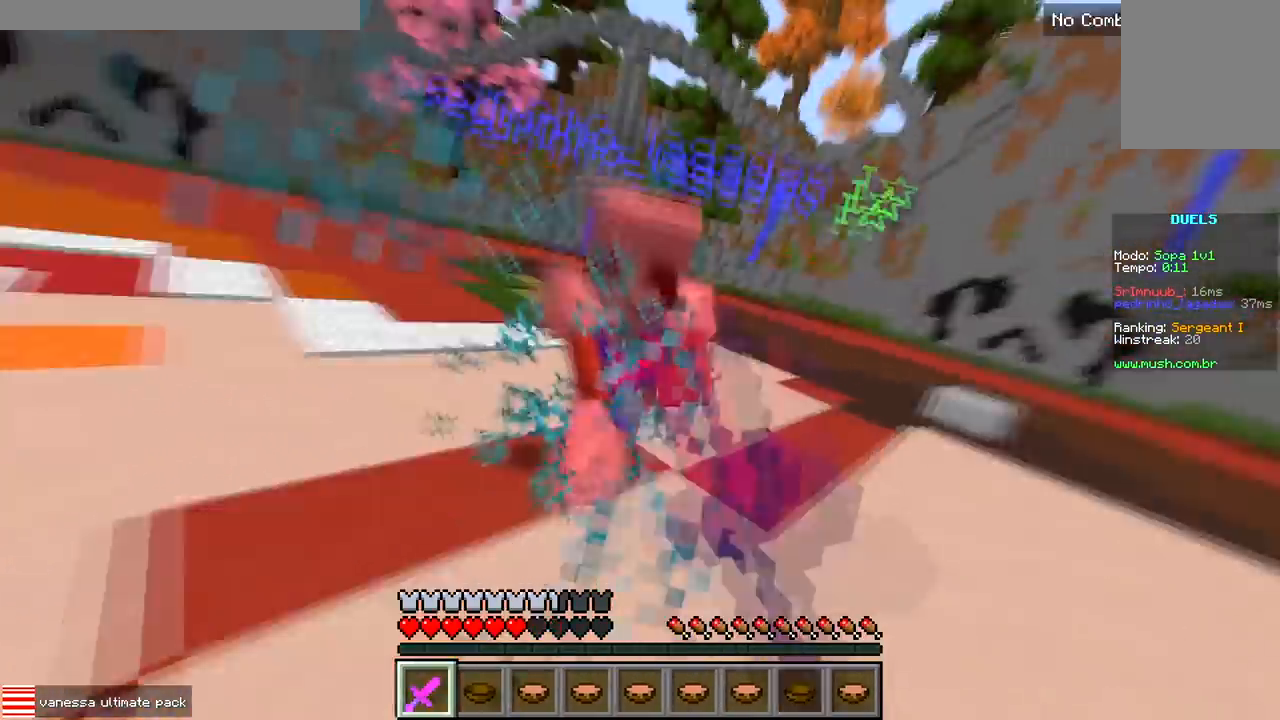
{"keys": ["a", "d"], "events": [[50, "d", "up"], [350, "d", "down"], [350, "w", "up"], [467, "a", "down"]]}
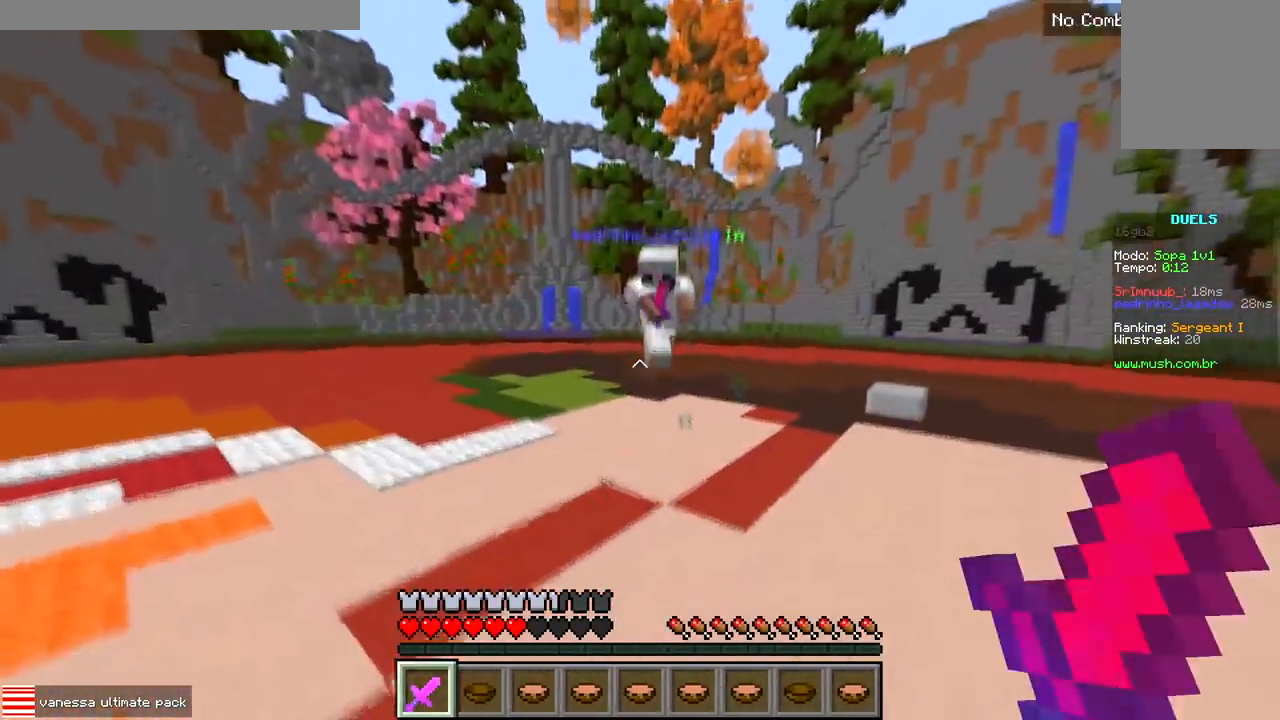
{"keys": ["a", "d"], "events": [[100, "d", "up"], [267, "d", "down"], [300, "a", "up"], [500, "a", "down"]]}
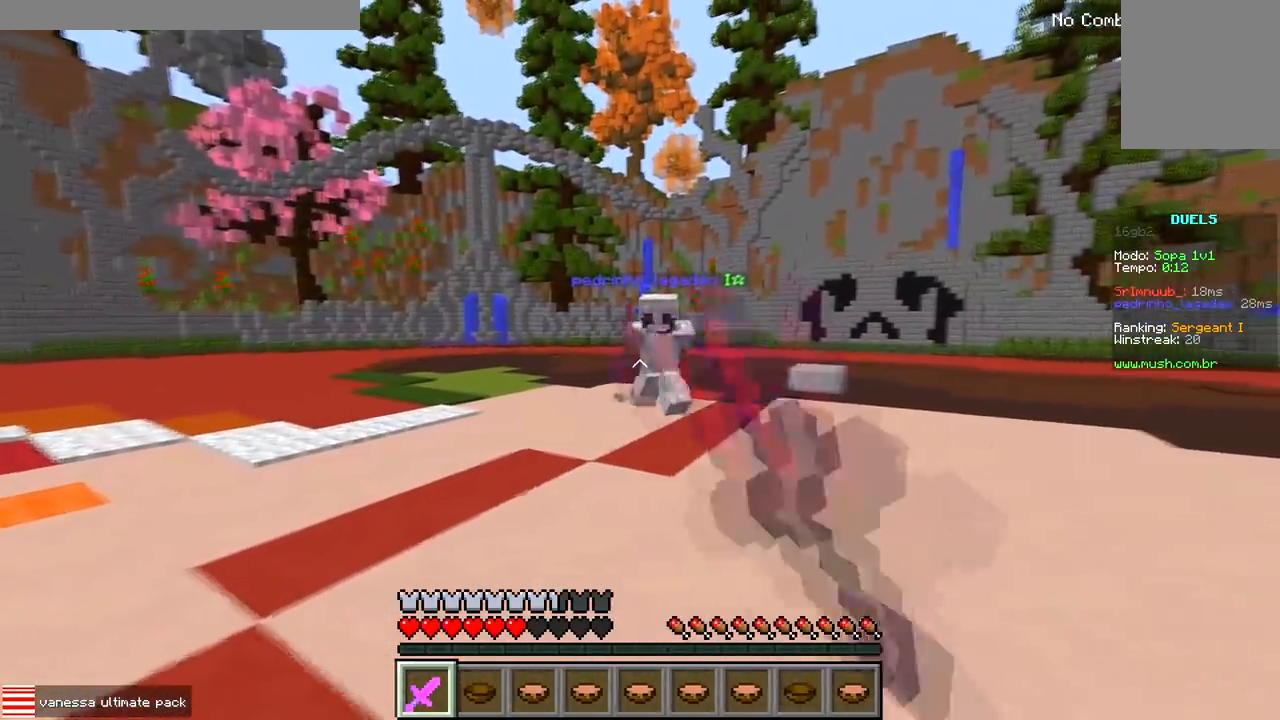
{"keys": ["d", "w"], "events": [[83, "d", "up"], [200, "d", "down"], [217, "a", "up"], [333, "w", "down"]]}
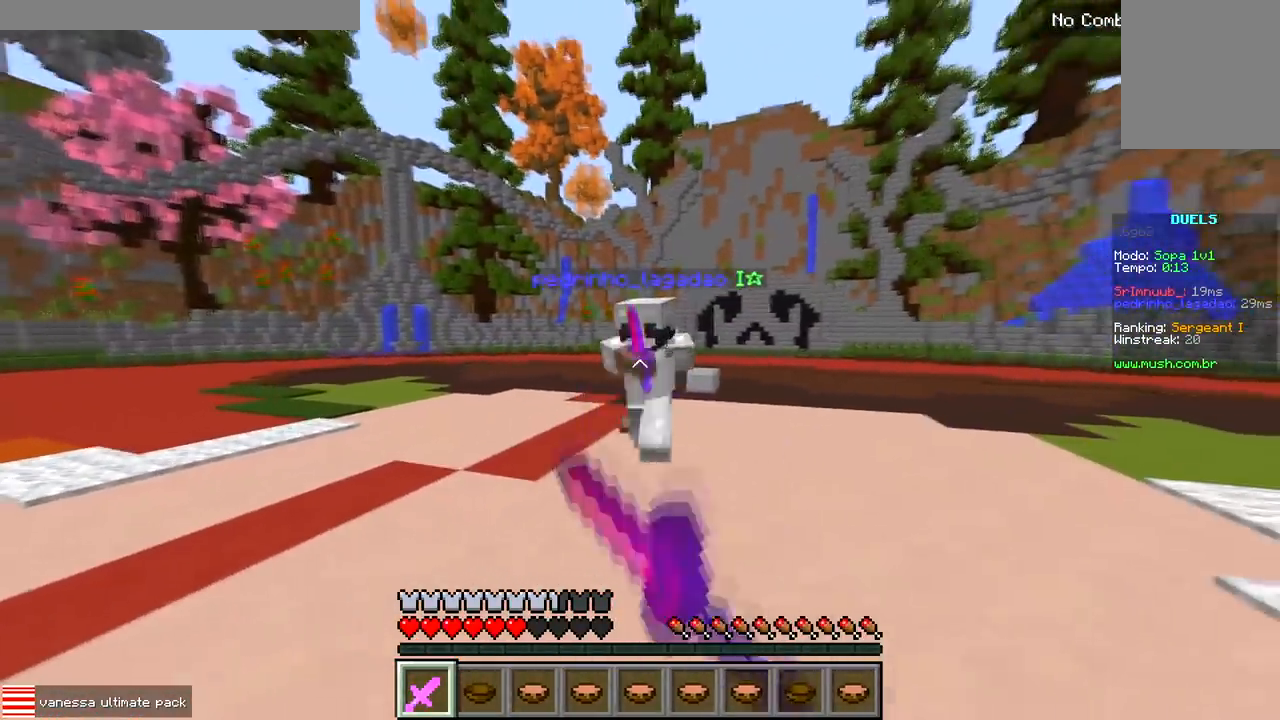
{"keys": ["d", "w"], "events": []}
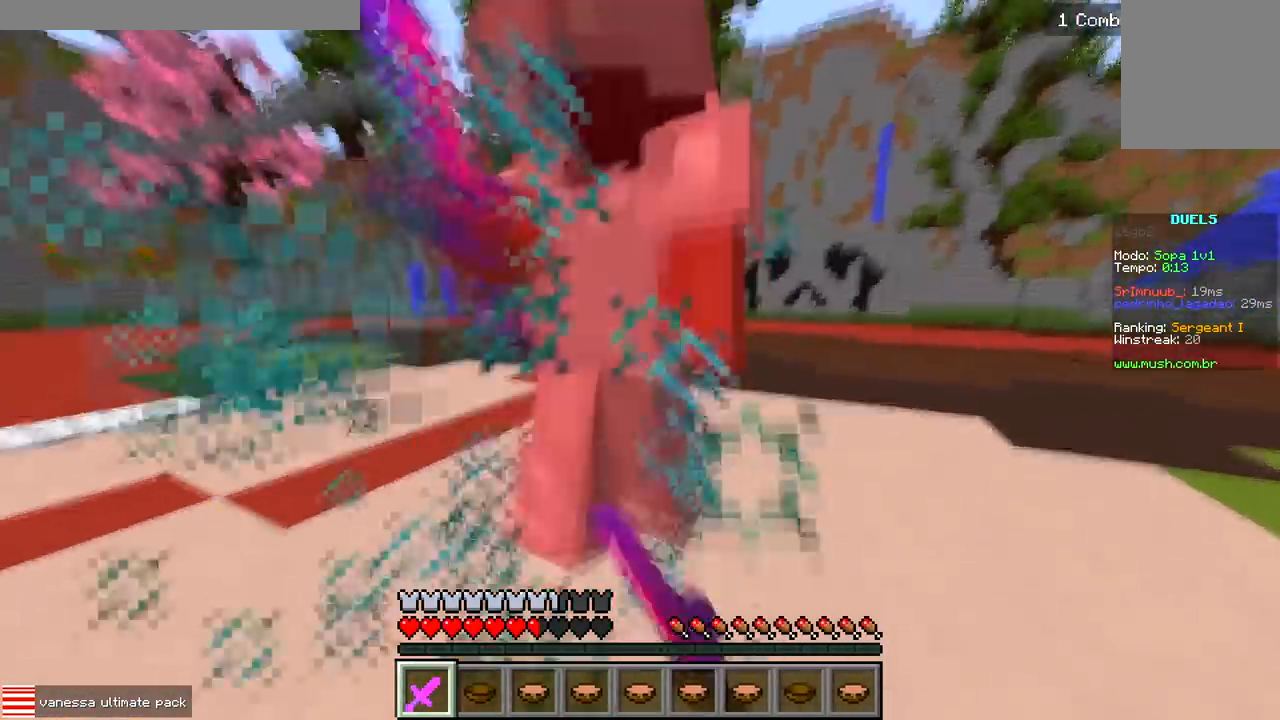
{"keys": ["d", "w"], "events": [[17, "d", "up"], [333, "d", "down"]]}
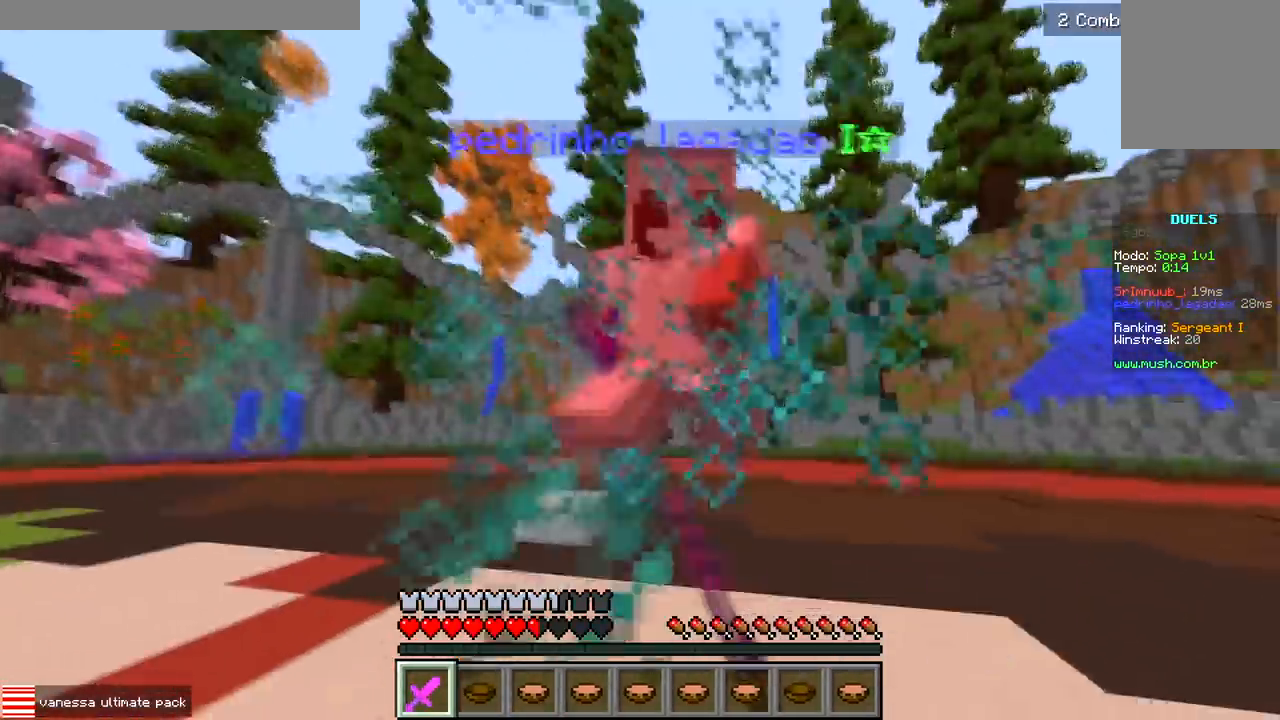
{"keys": ["a", "w"], "events": [[50, "d", "up"], [217, "a", "down"]]}
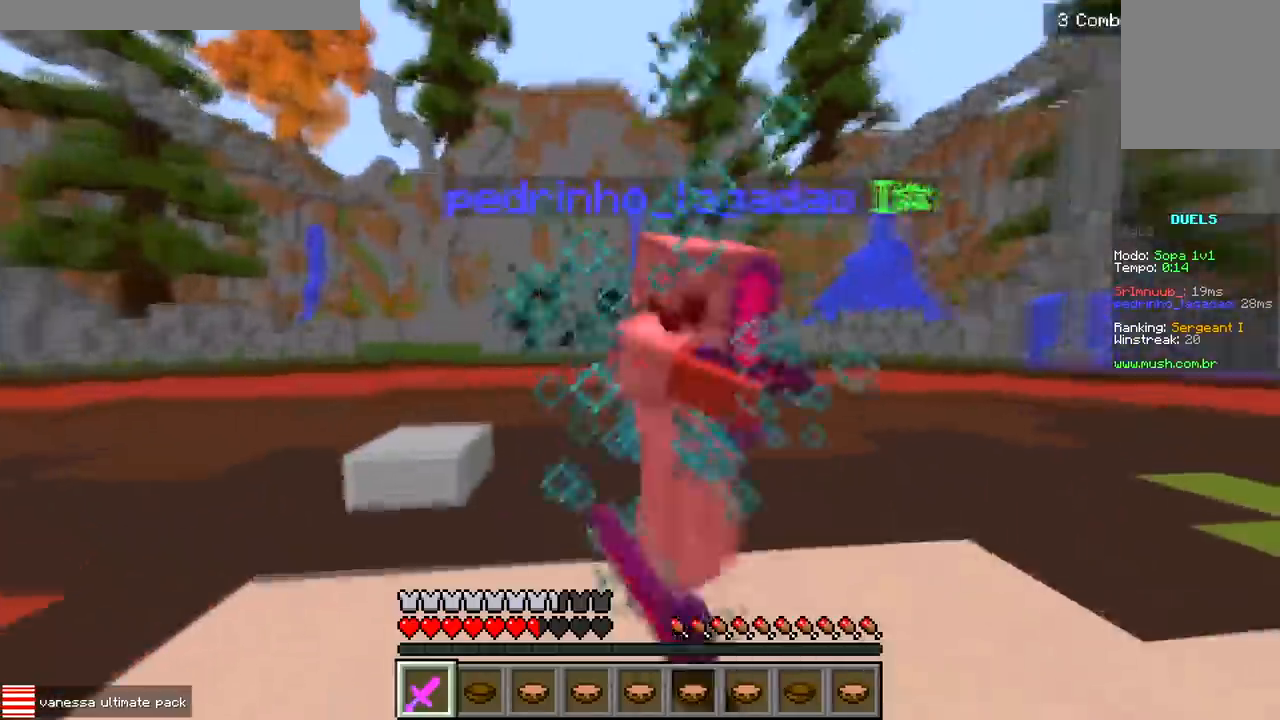
{"keys": ["w"], "events": [[500, "a", "up"]]}
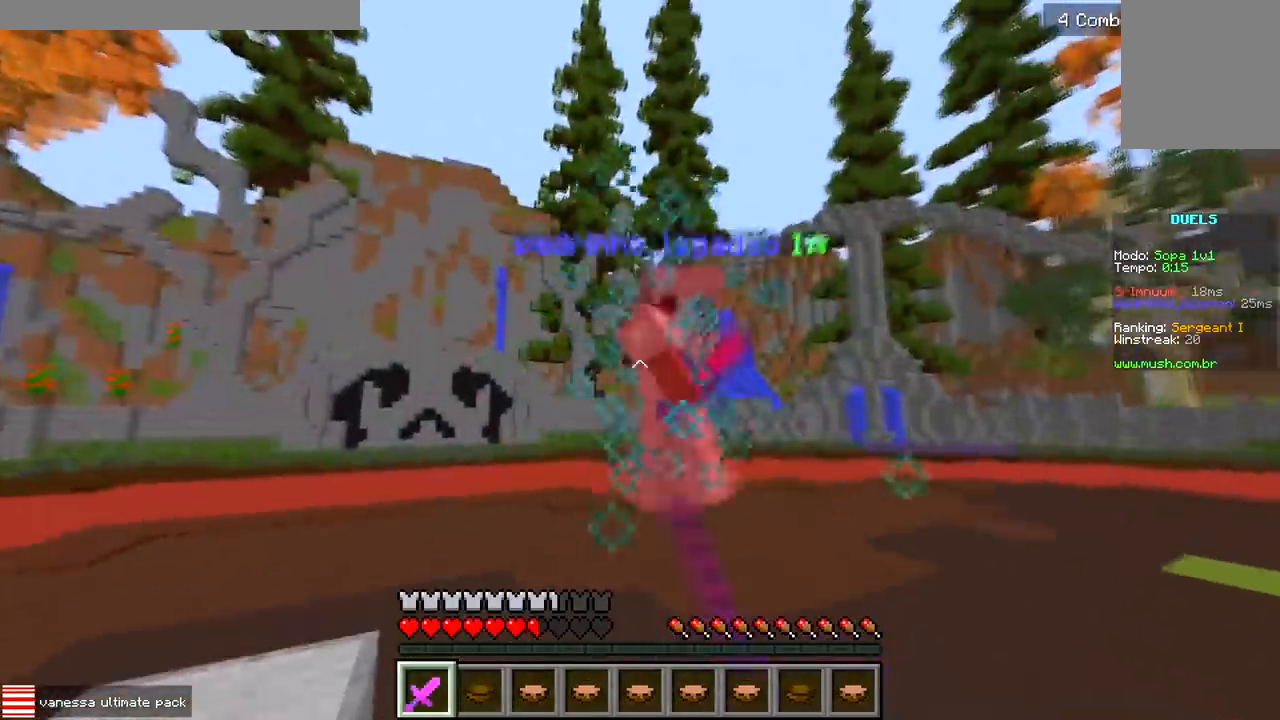
{"keys": ["d"], "events": [[400, "d", "down"], [433, "w", "up"]]}
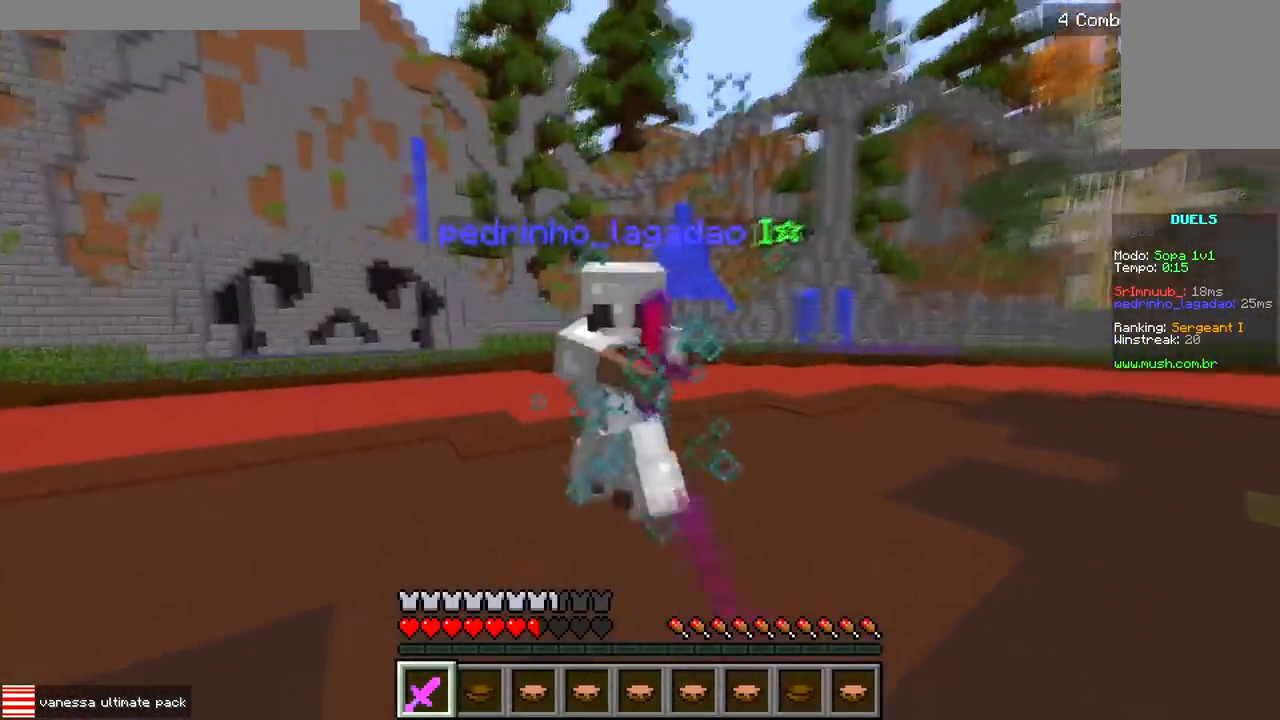
{"keys": ["w"], "events": [[17, "w", "down"], [433, "d", "up"]]}
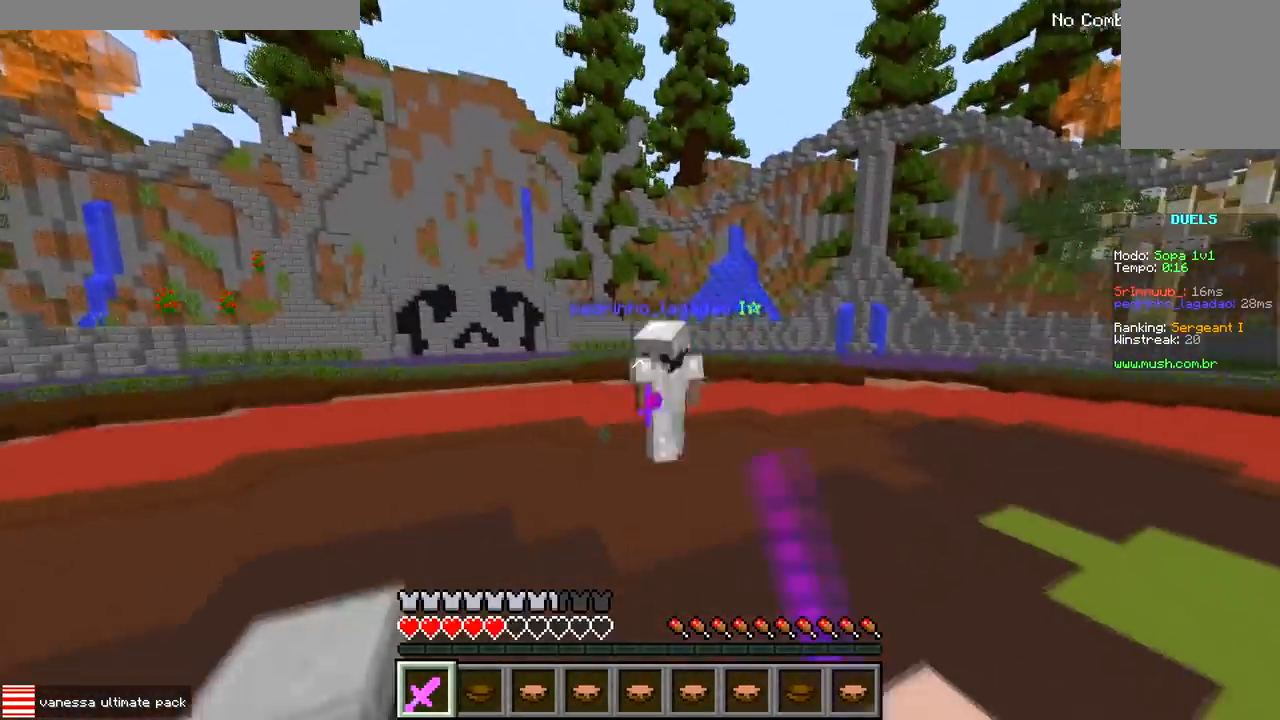
{"keys": ["d", "w"], "events": [[283, "d", "down"]]}
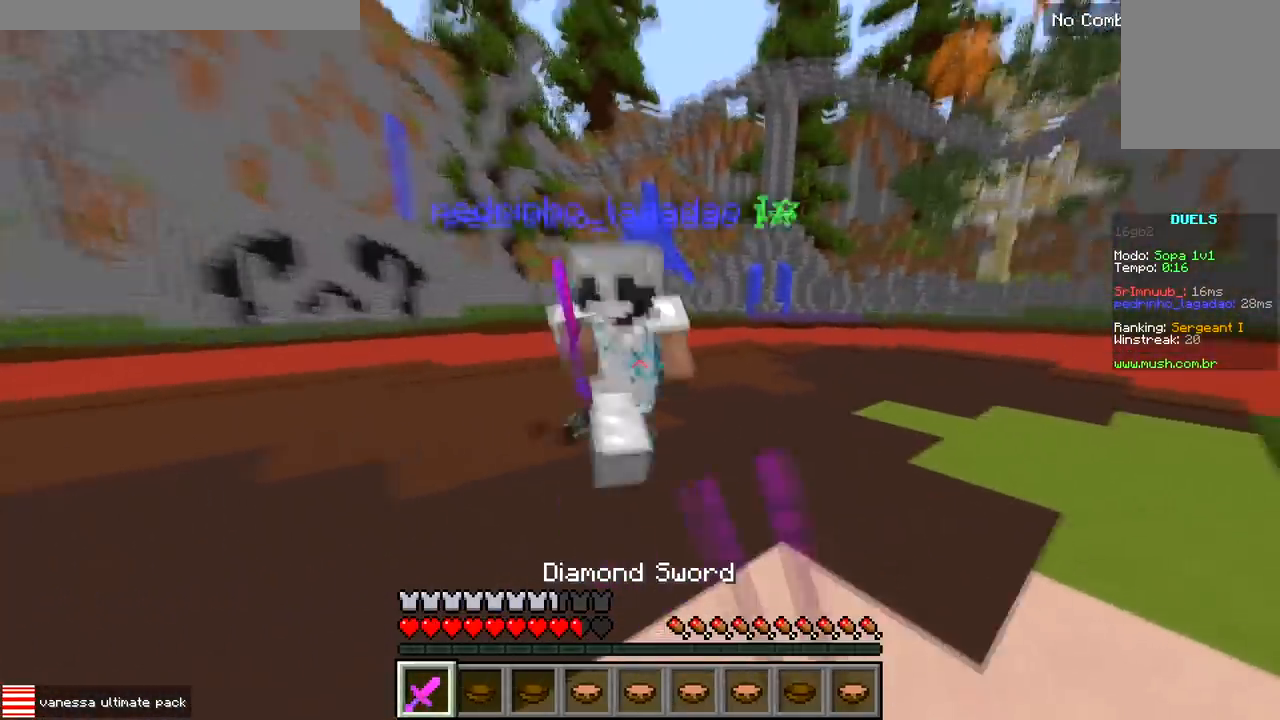
{"keys": ["w"], "events": [[450, "d", "up"]]}
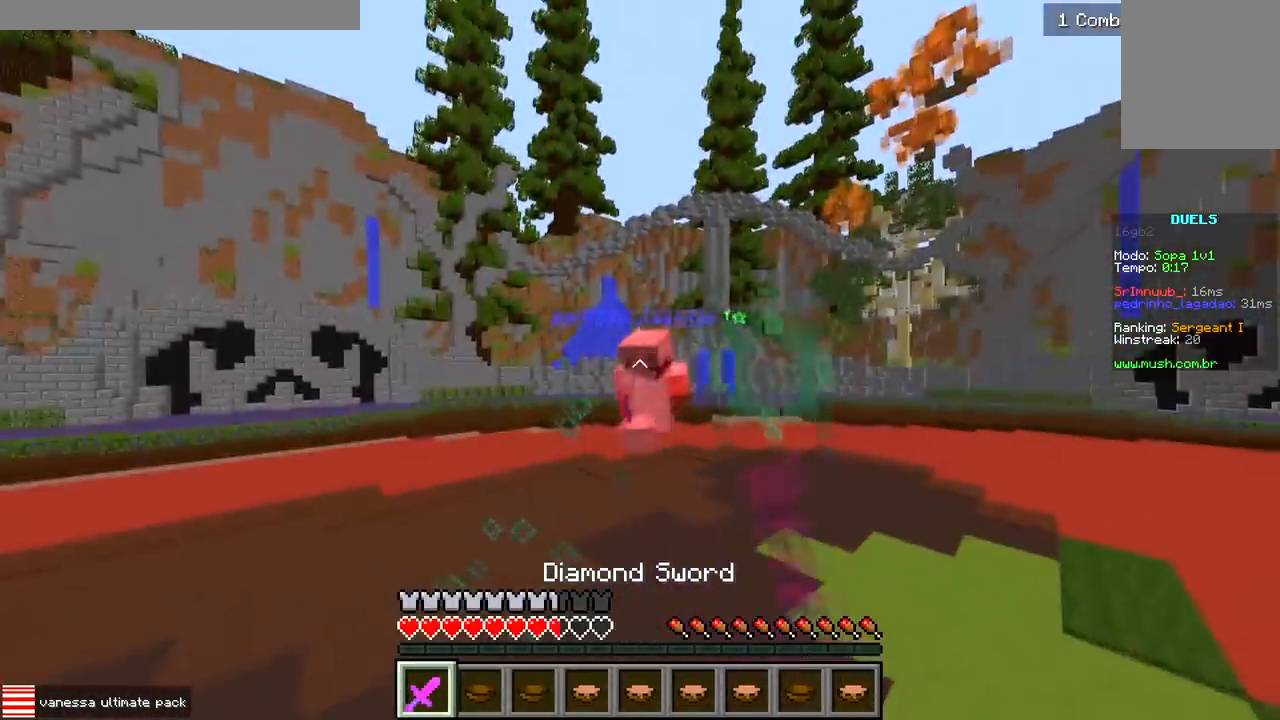
{"keys": ["a", "w"], "events": [[33, "a", "down"], [50, "w", "up"], [133, "d", "down"], [167, "a", "up"], [283, "a", "down"], [367, "d", "up"], [417, "w", "down"]]}
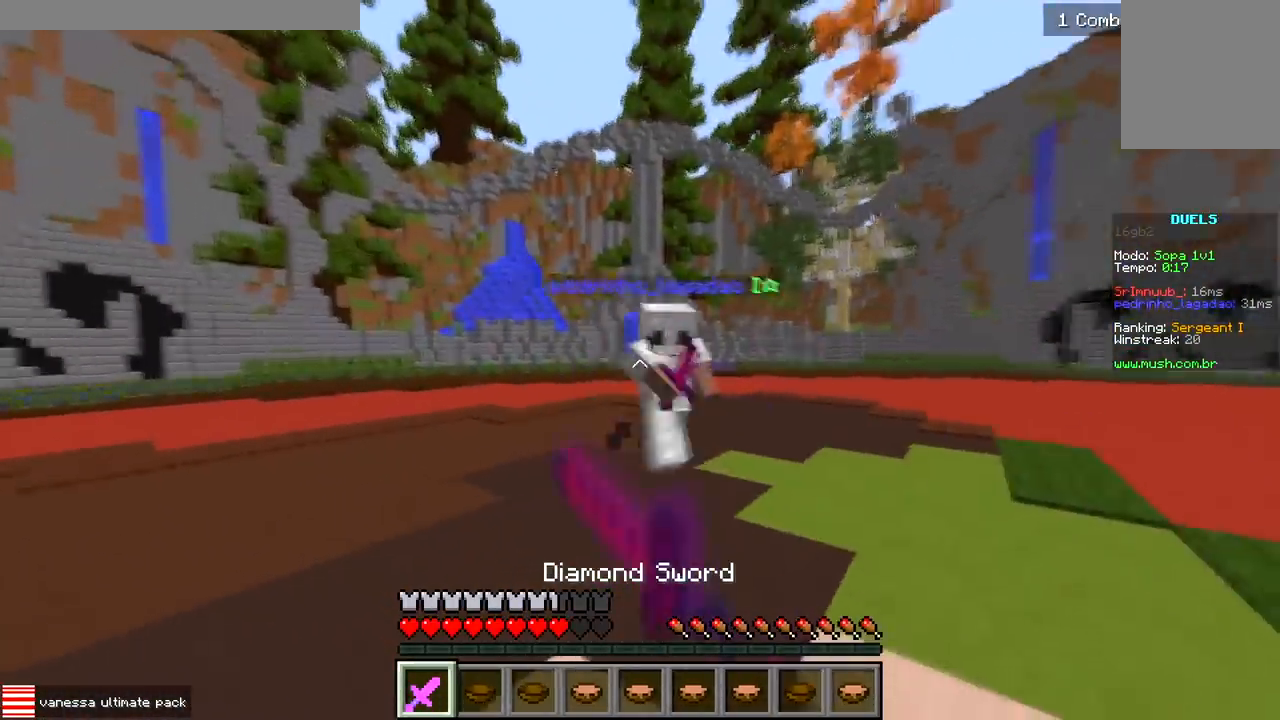
{"keys": ["d", "w"], "events": [[300, "a", "up"], [317, "d", "down"]]}
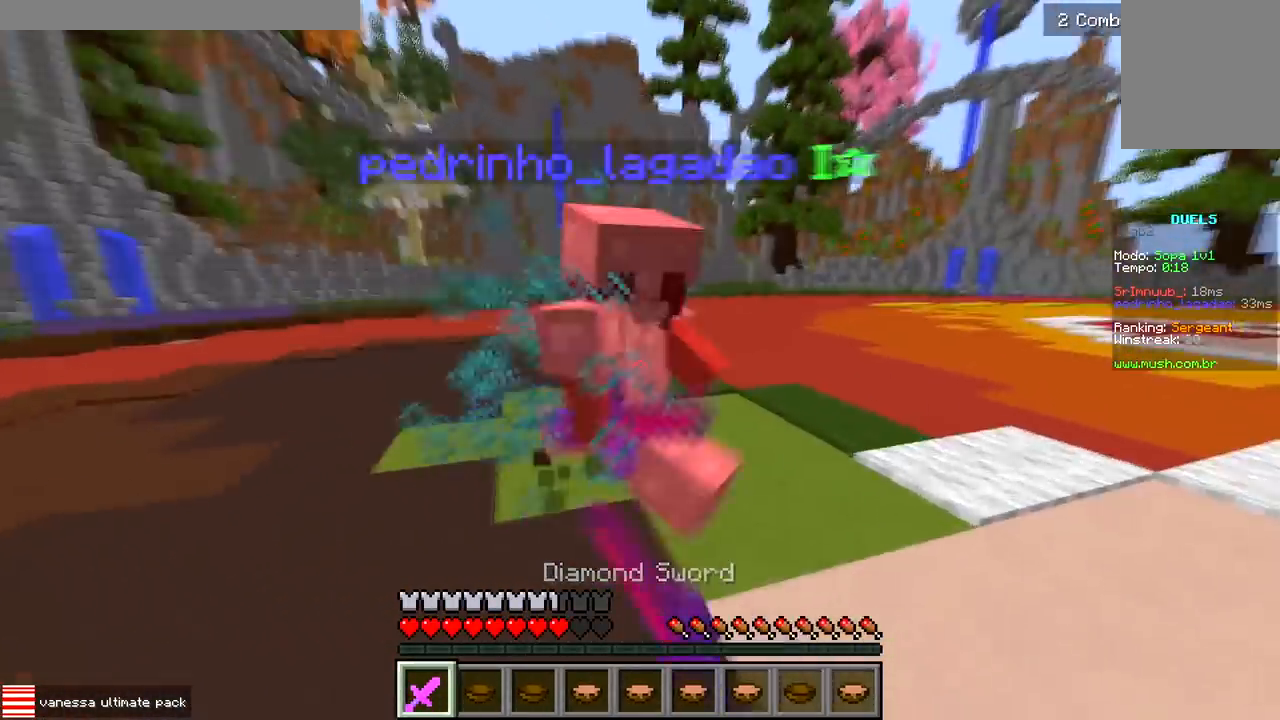
{"keys": ["w"], "events": [[367, "d", "up"]]}
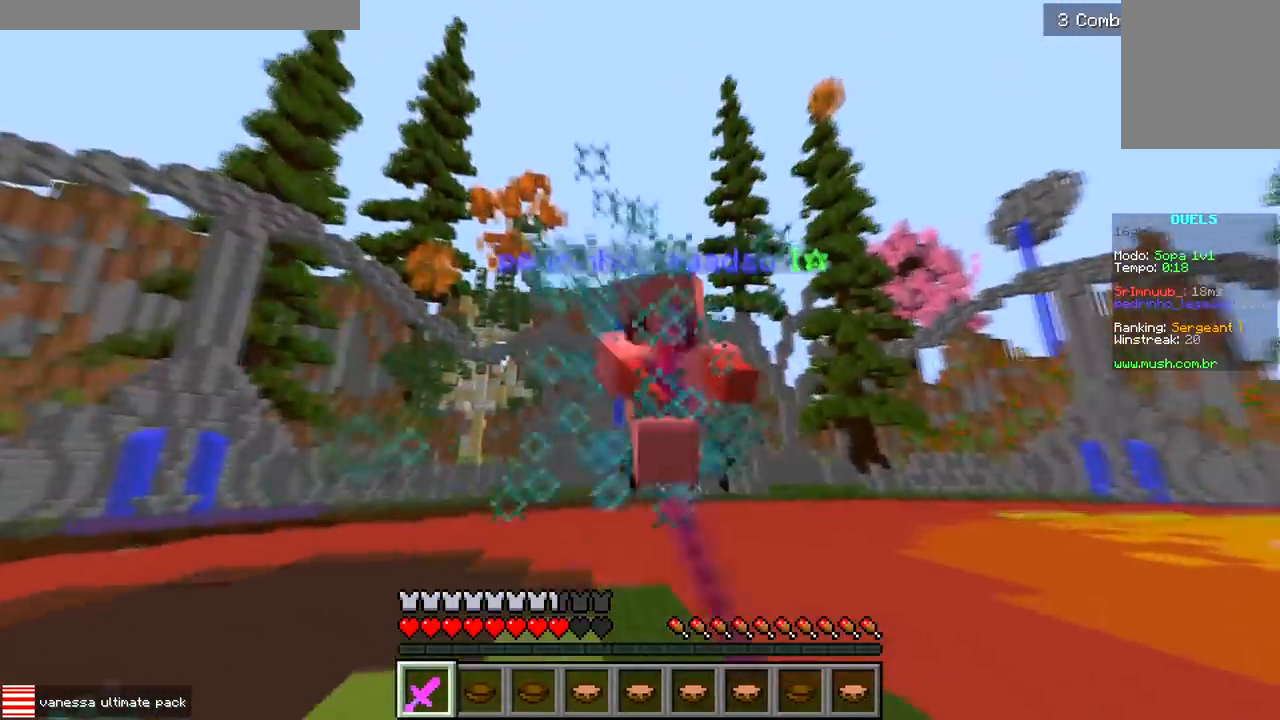
{"keys": ["w"], "events": []}
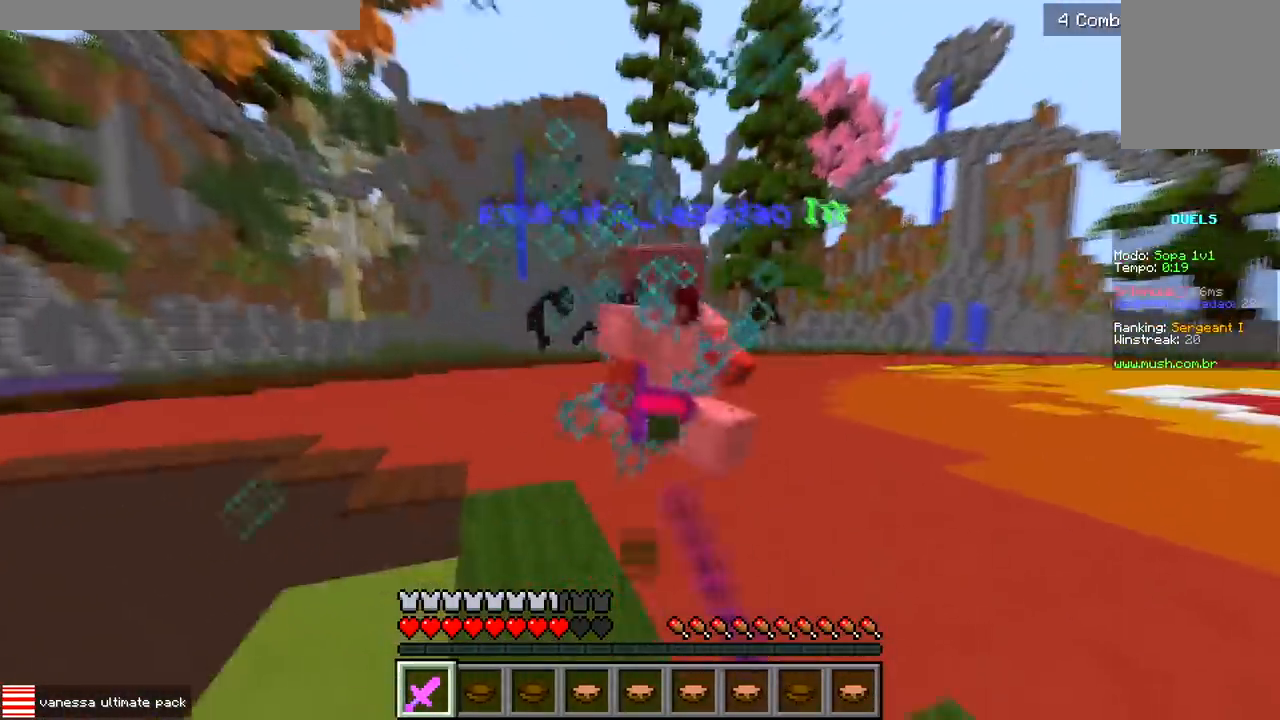
{"keys": ["w"], "events": []}
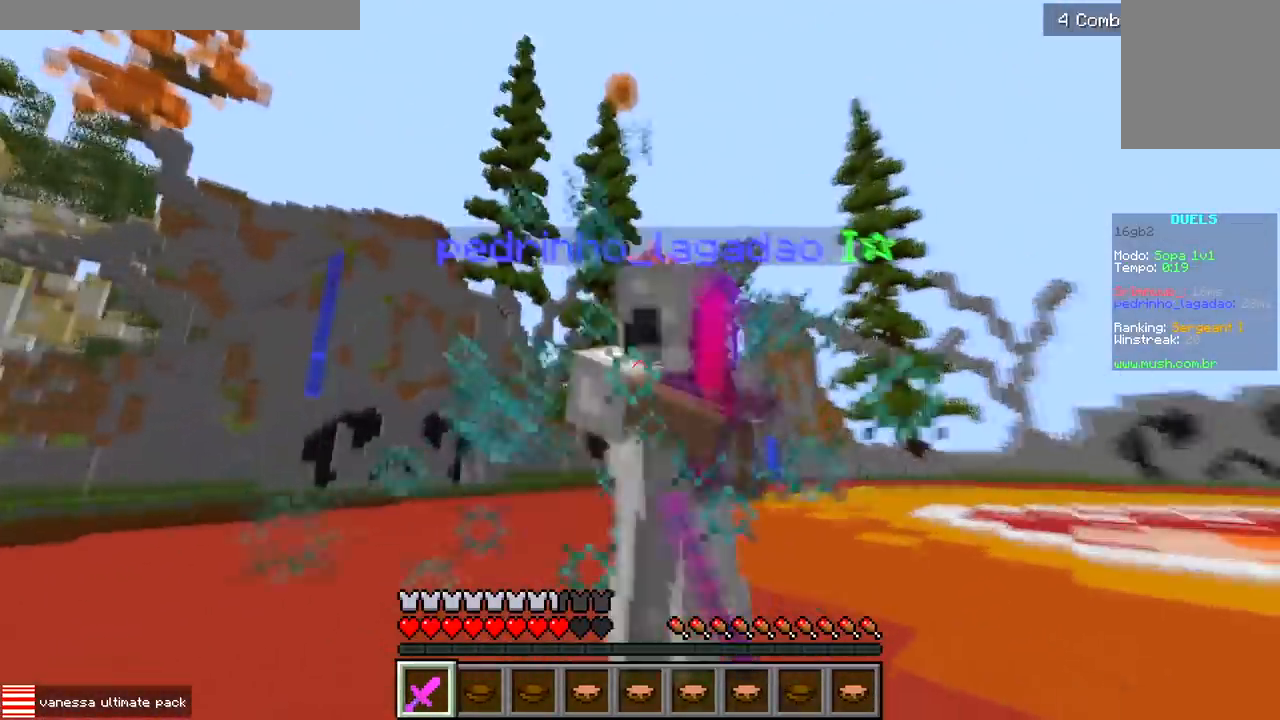
{"keys": ["w"], "events": []}
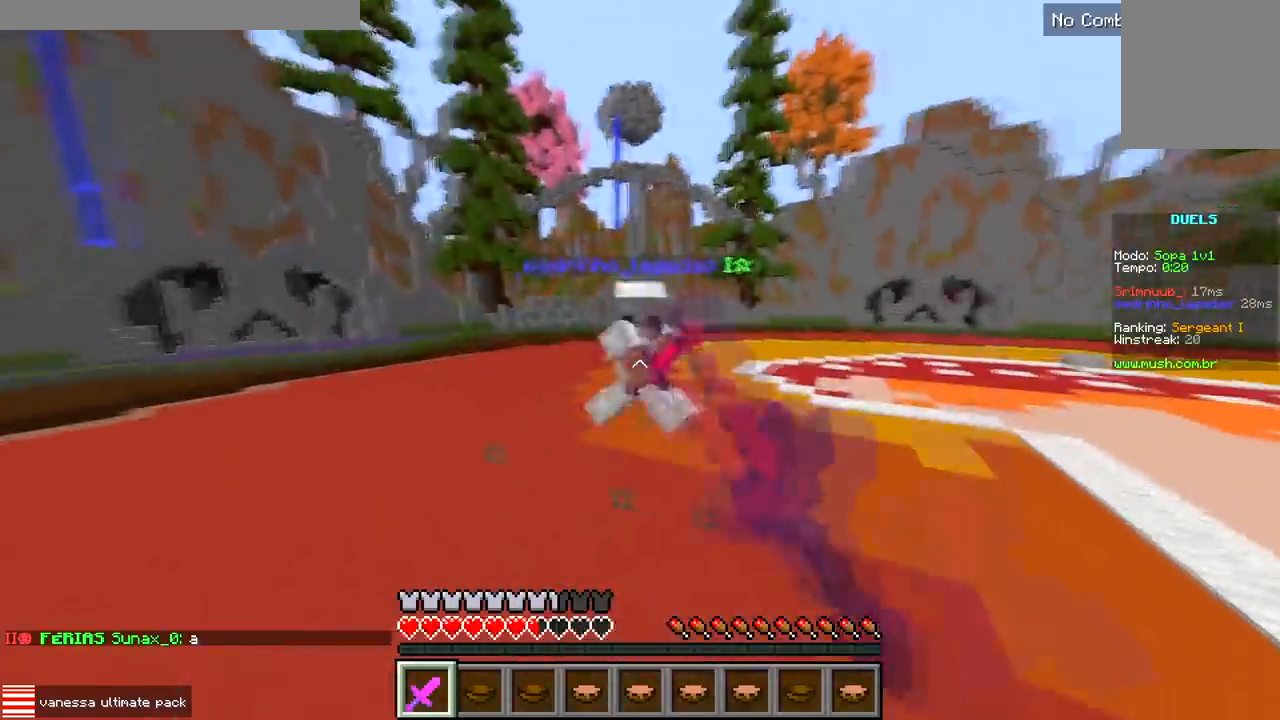
{"keys": ["d", "w"], "events": [[217, "d", "down"]]}
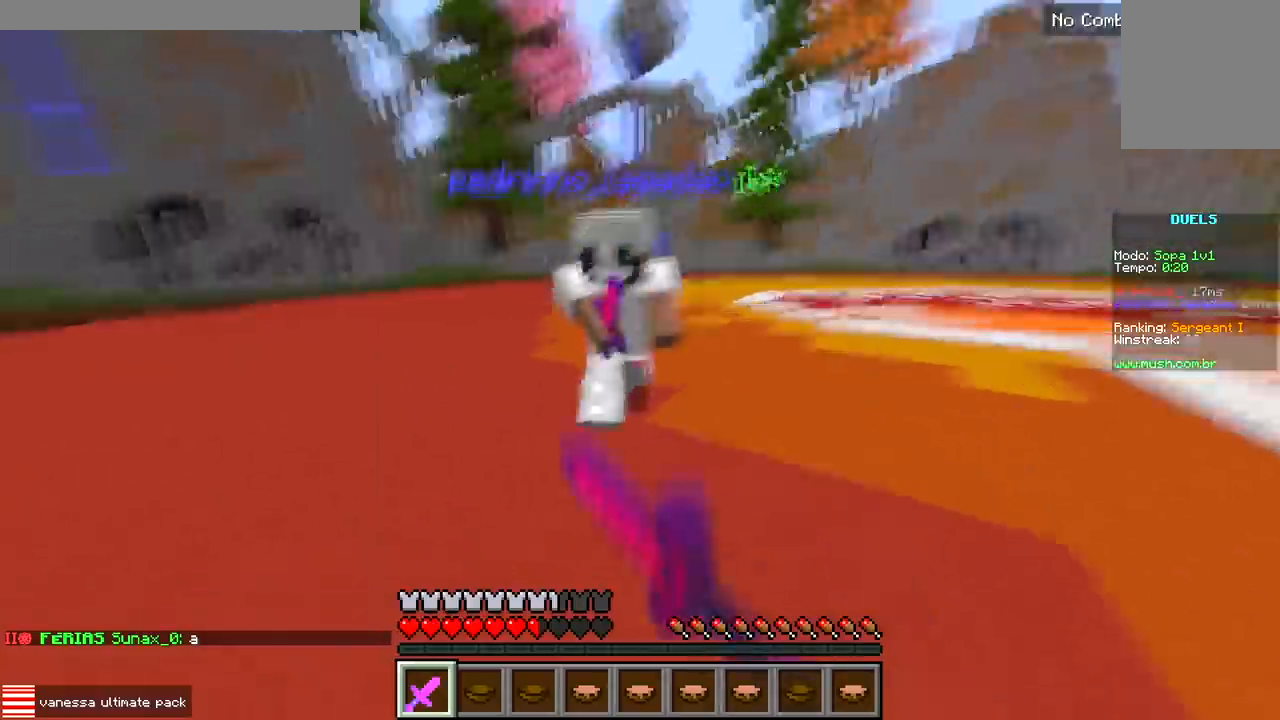
{"keys": ["w"], "events": [[400, "d", "up"]]}
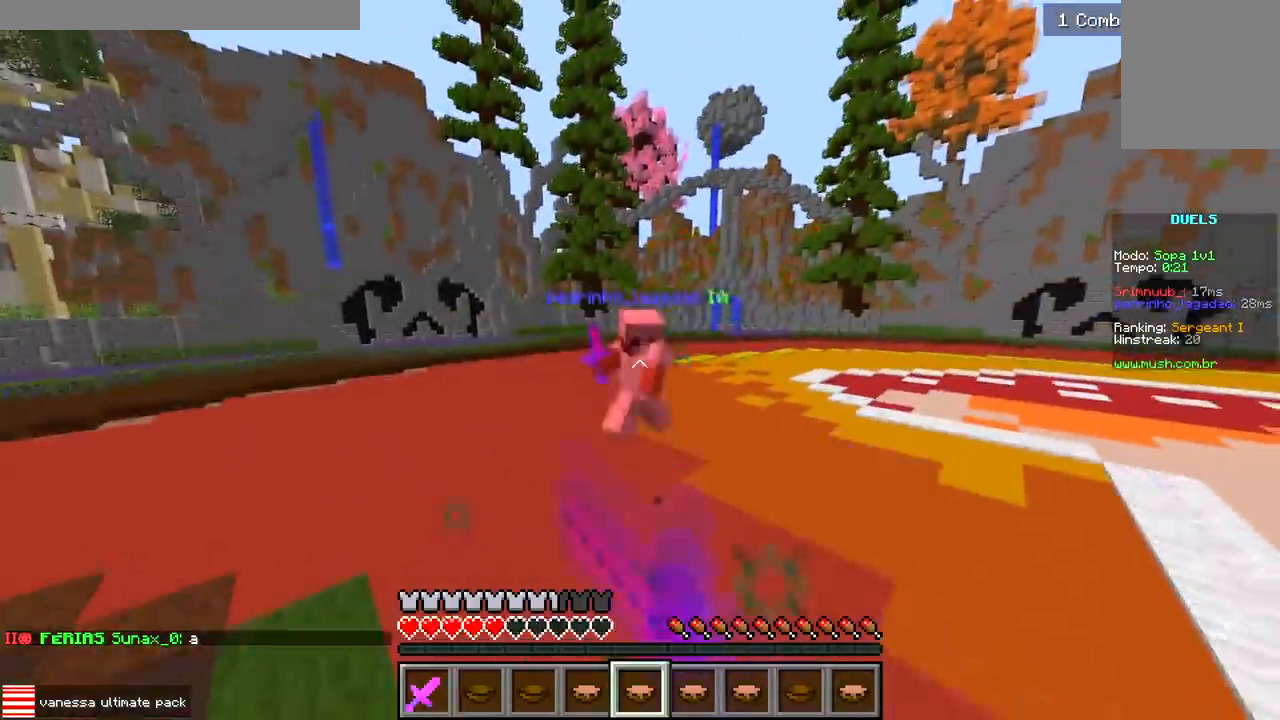
{"keys": ["d", "w"], "events": [[200, "d", "down"]]}
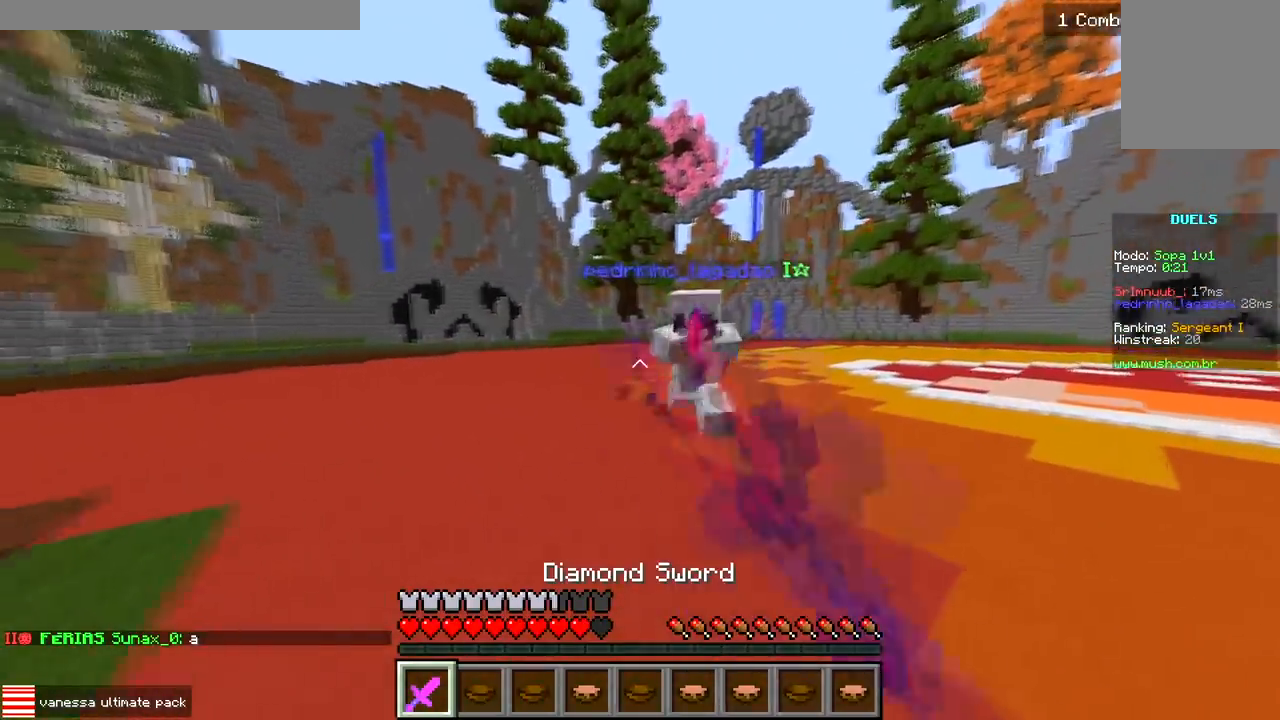
{"keys": ["d", "w"], "events": []}
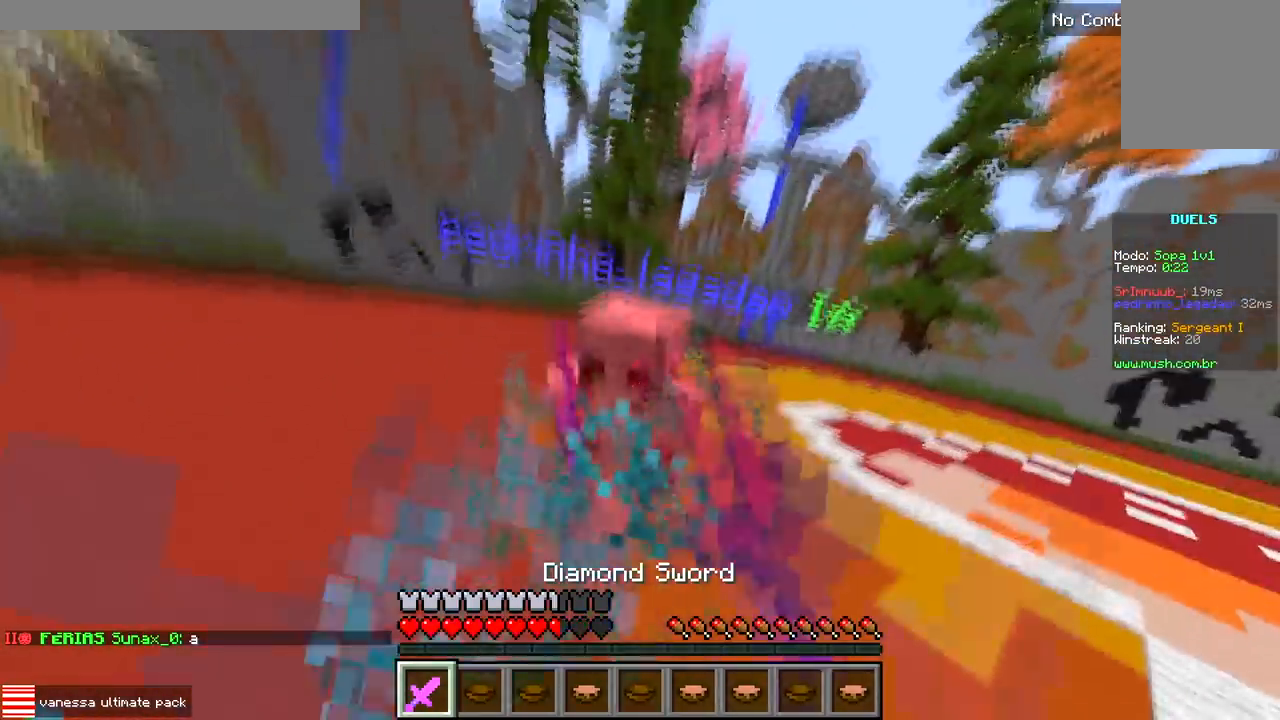
{"keys": ["w"], "events": [[317, "d", "up"]]}
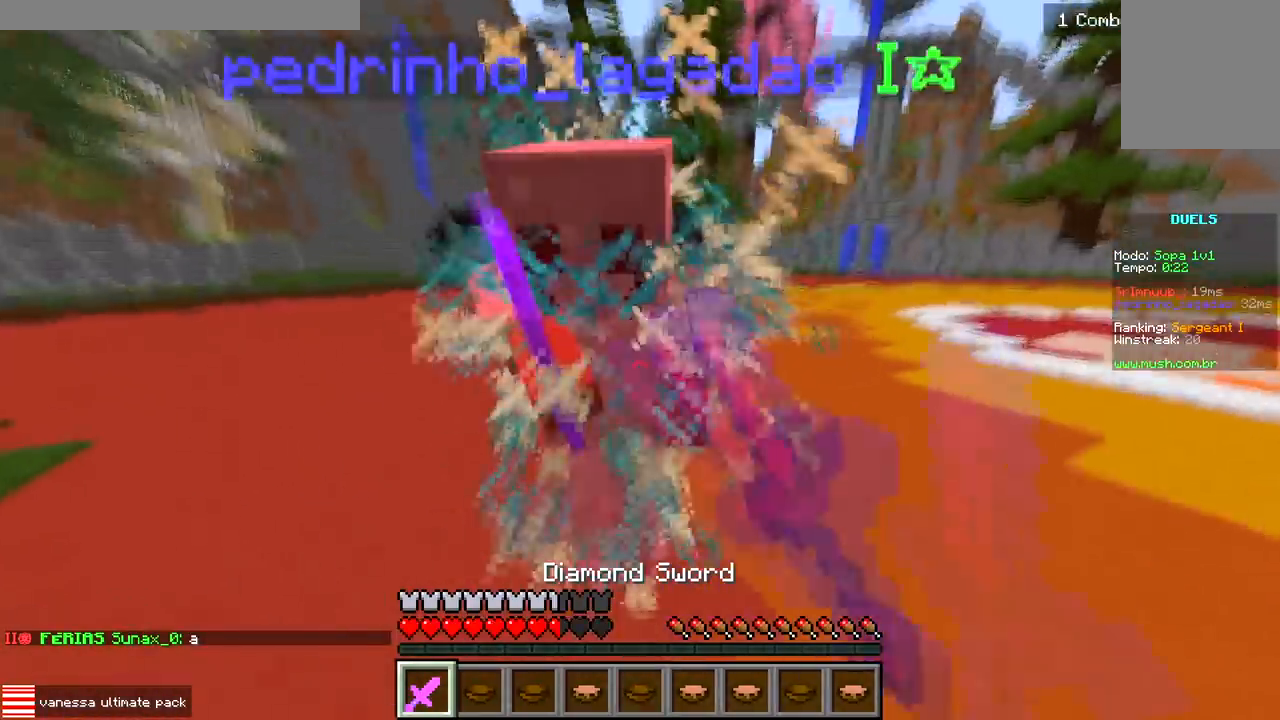
{"keys": ["d", "w"], "events": [[133, "d", "down"]]}
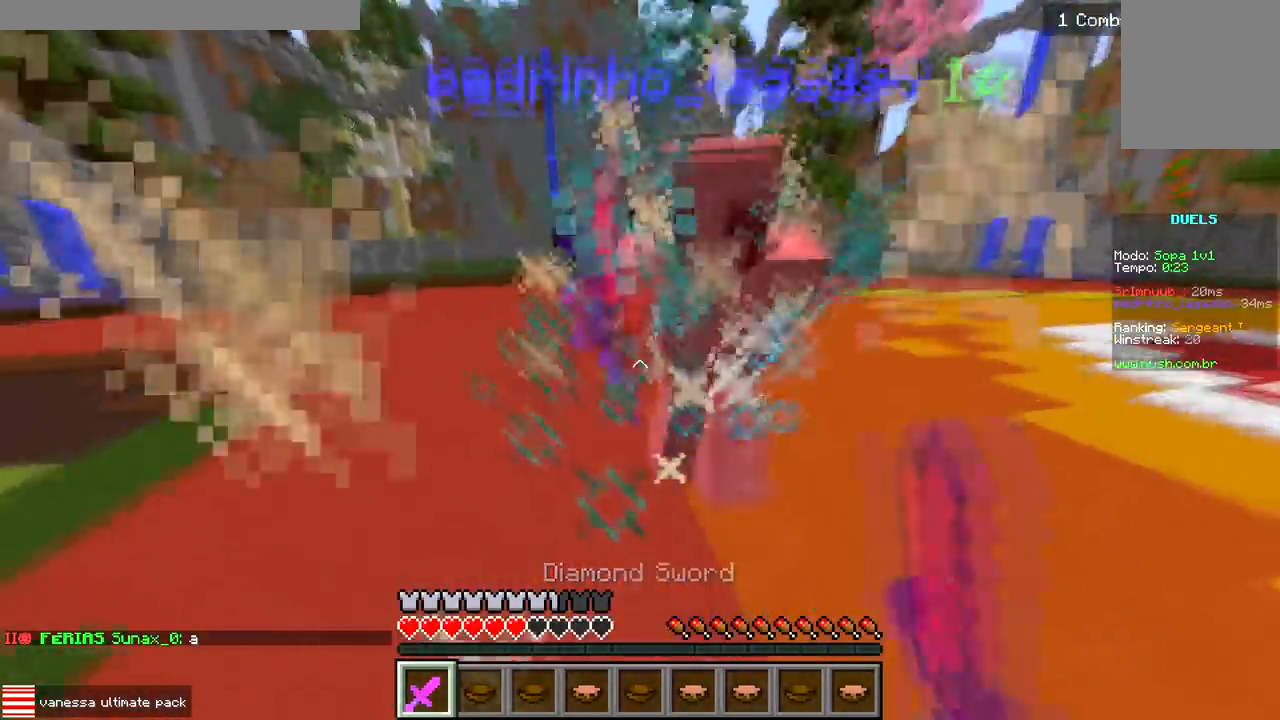
{"keys": ["w"], "events": [[367, "d", "up"]]}
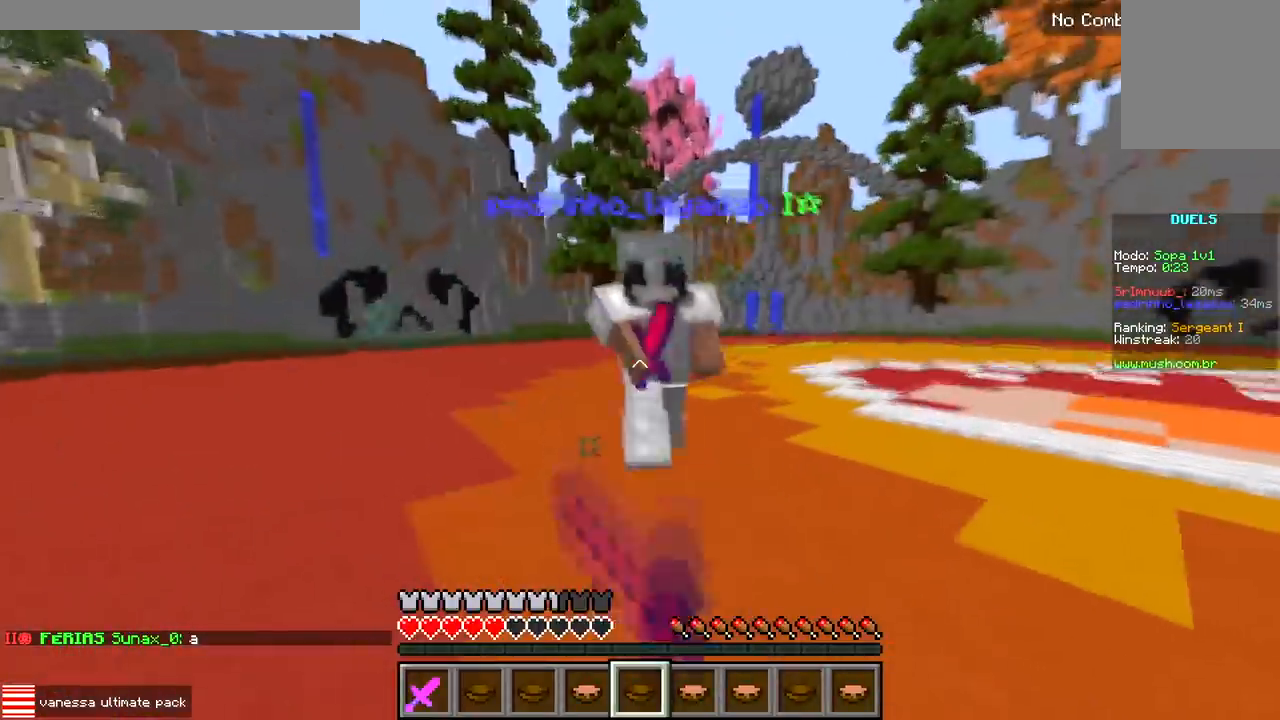
{"keys": ["d", "w"], "events": [[467, "d", "down"]]}
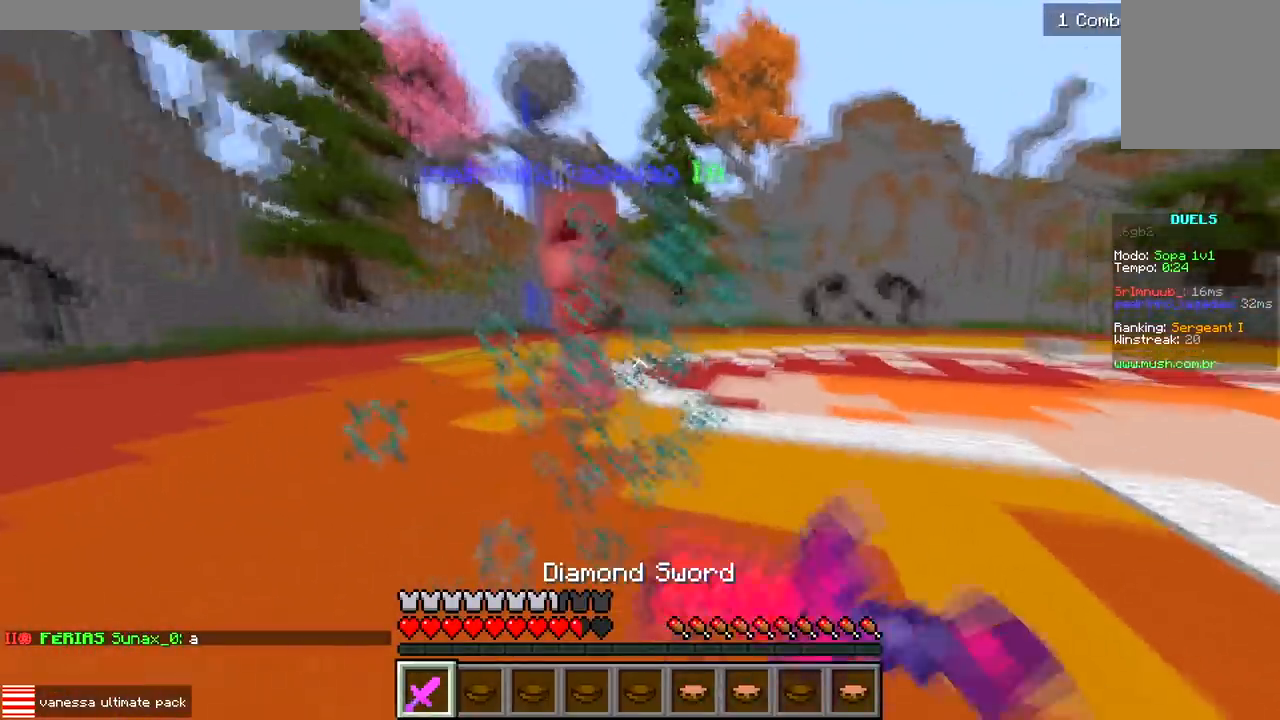
{"keys": ["d"], "events": [[83, "d", "up"], [433, "d", "down"], [467, "w", "up"]]}
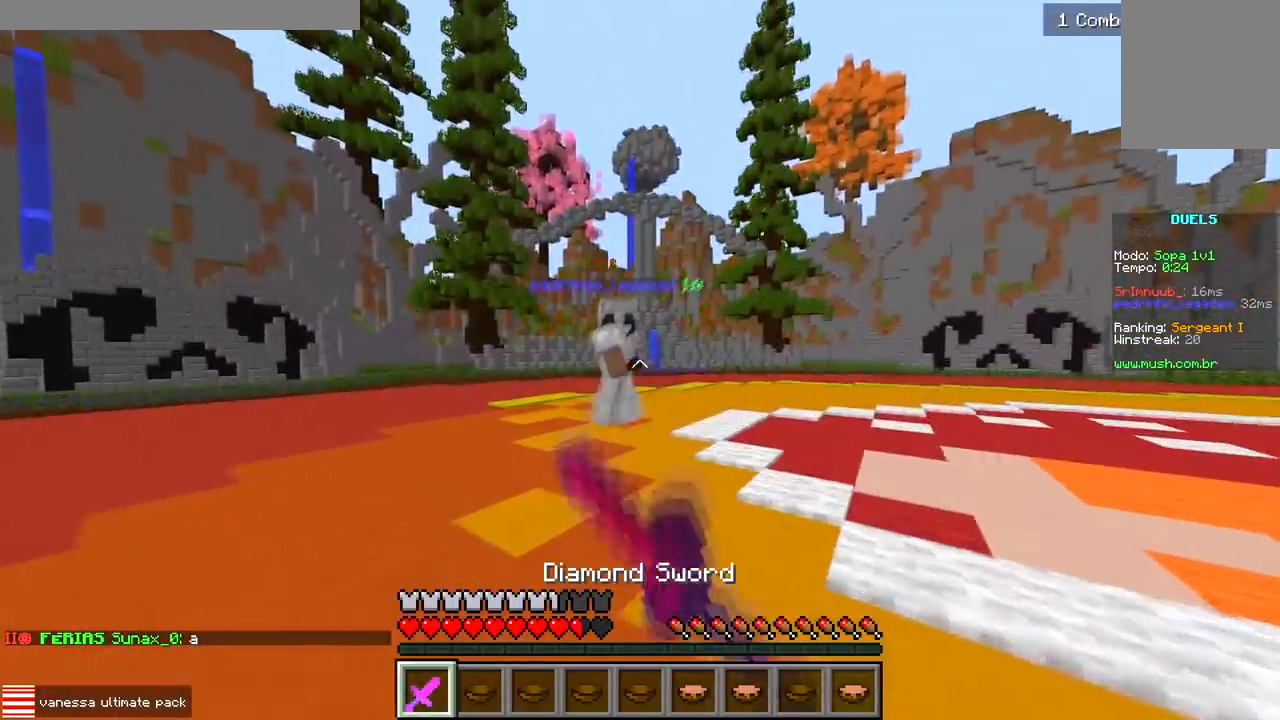
{"keys": ["a", "w"], "events": [[33, "a", "down"], [83, "d", "up"], [417, "w", "down"]]}